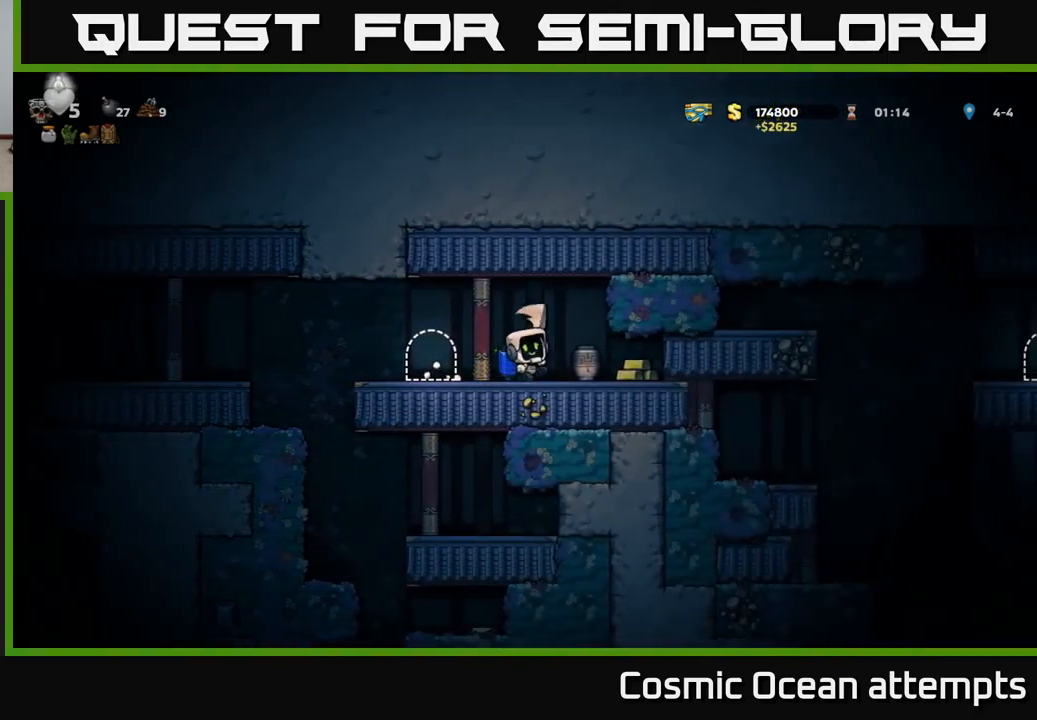
Gameplay with a controller (Xbox layout); each line is a JSON object with the inputs held at the frame after it. "events" lists button and stick changes between this image and that frame as [ms after this image, input, new state], when the widget could be followed in between. Not read: L1 right_stick.
{"buttons": ["DPAD_RIGHT"], "left_stick": "center", "events": [[417, "DPAD_RIGHT", "down"]]}
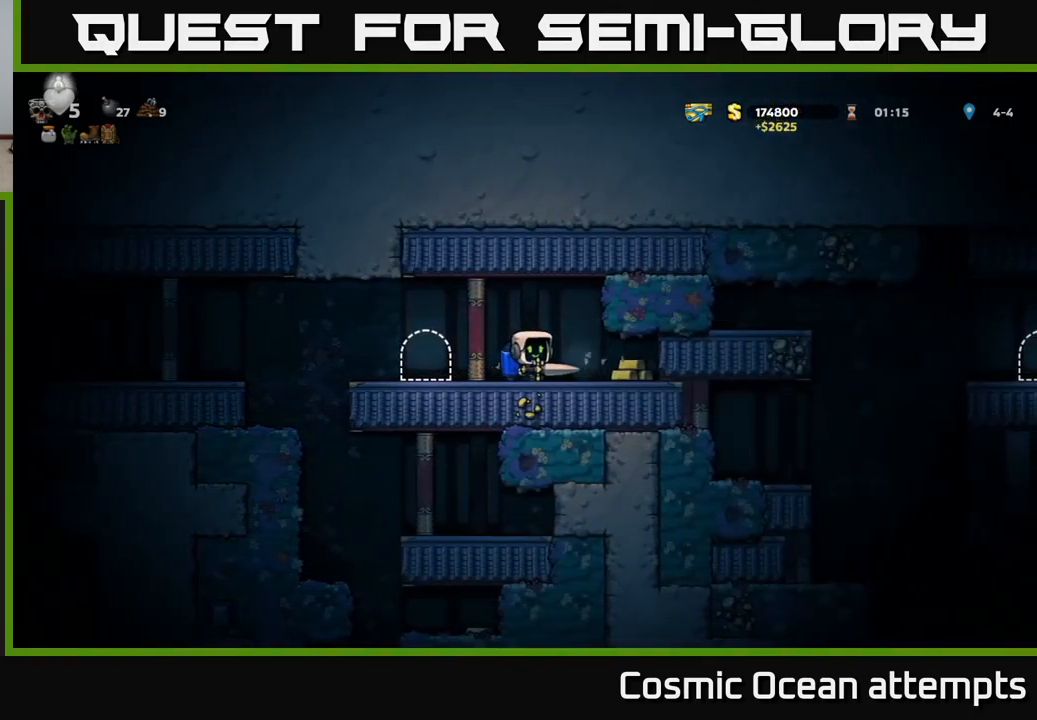
{"buttons": ["DPAD_LEFT"], "left_stick": "center", "events": [[184, "DPAD_RIGHT", "up"], [217, "DPAD_LEFT", "down"]]}
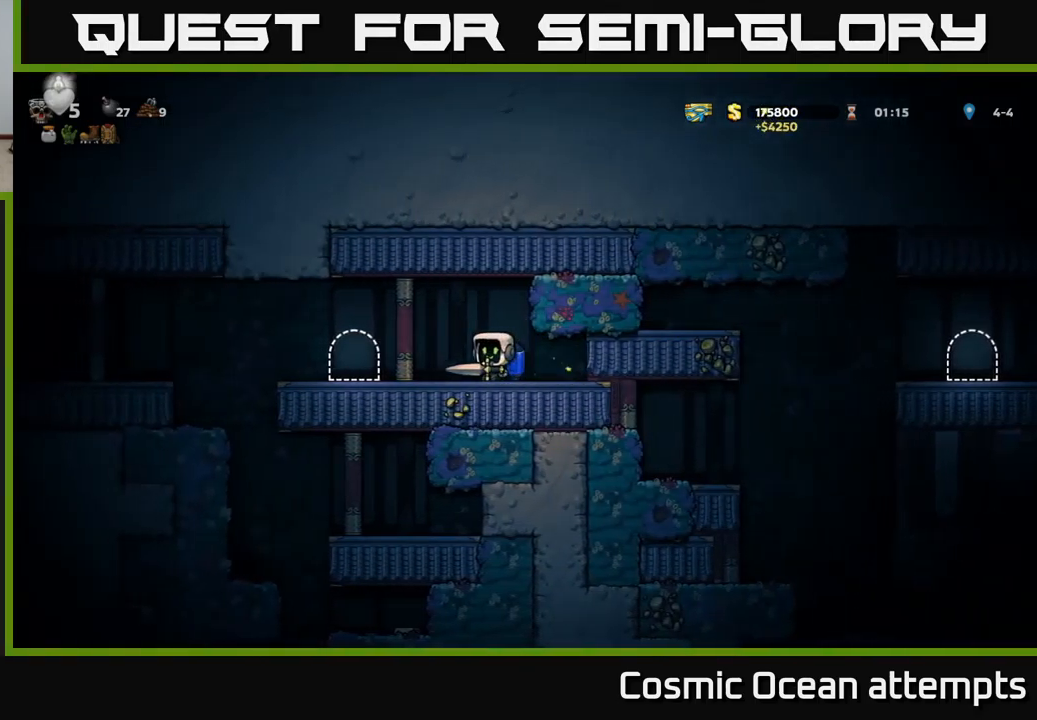
{"buttons": [], "left_stick": "center", "events": [[167, "DPAD_LEFT", "up"], [234, "L2", "down"], [367, "L2", "up"]]}
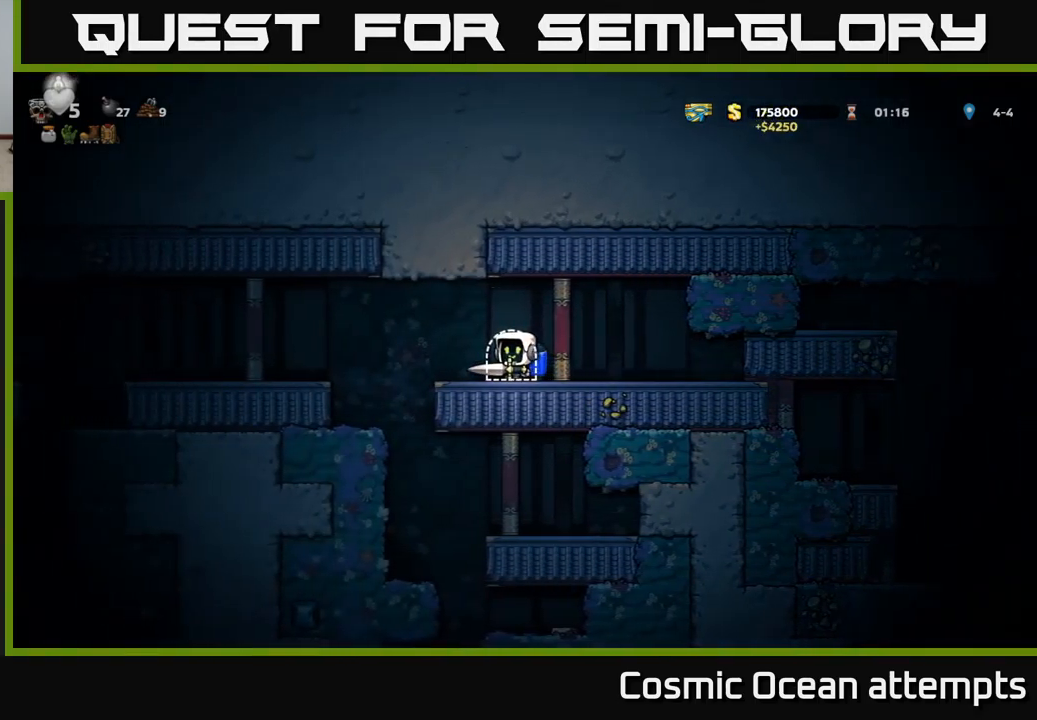
{"buttons": [], "left_stick": "center", "events": []}
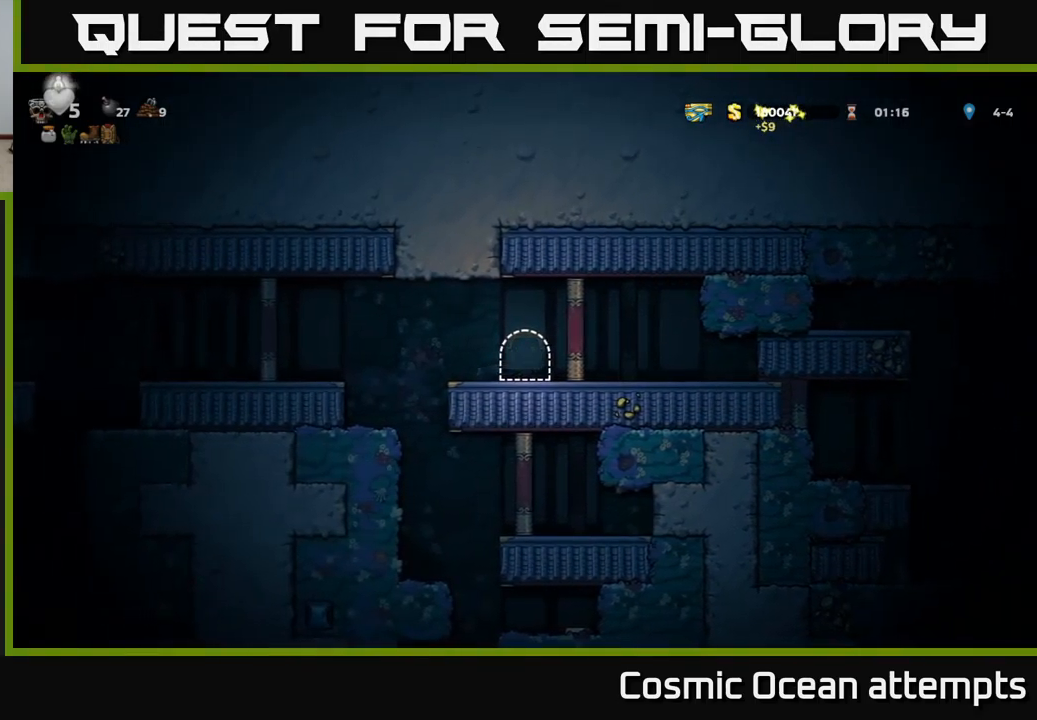
{"buttons": [], "left_stick": "center", "events": []}
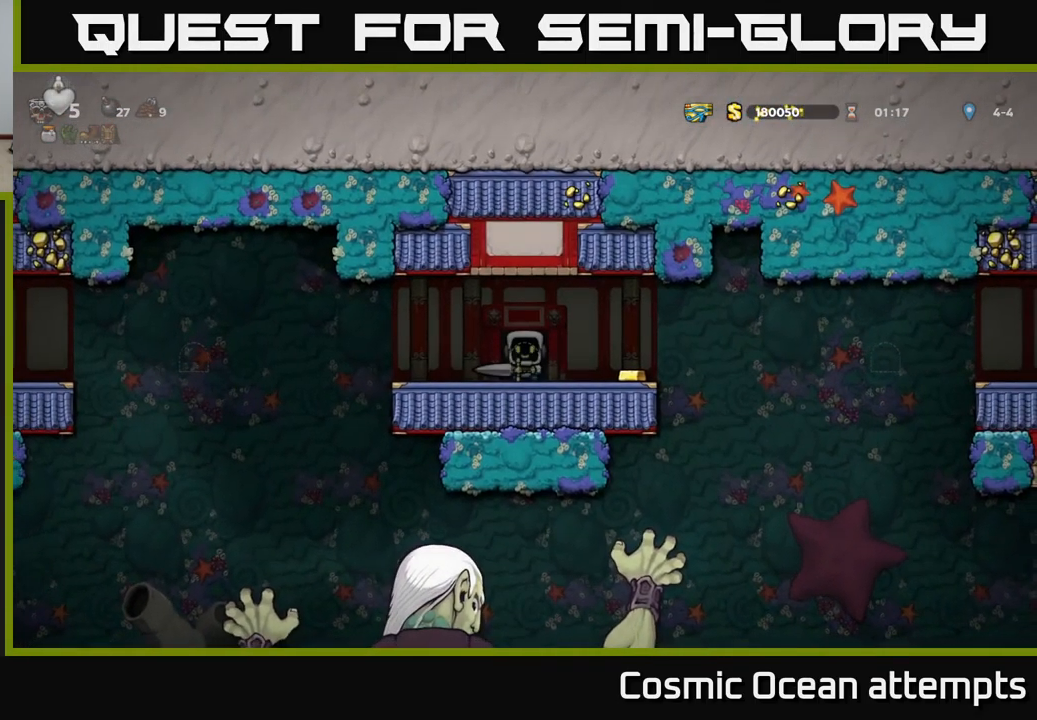
{"buttons": ["DPAD_RIGHT"], "left_stick": "center", "events": [[267, "DPAD_RIGHT", "down"]]}
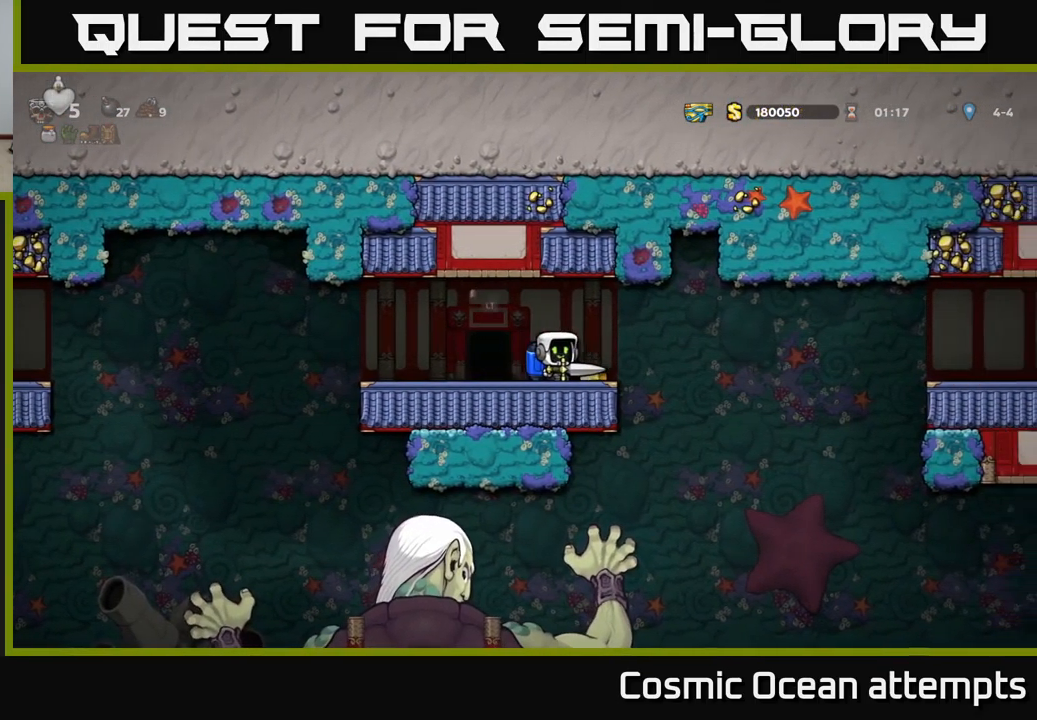
{"buttons": [], "left_stick": "center", "events": [[267, "DPAD_RIGHT", "up"]]}
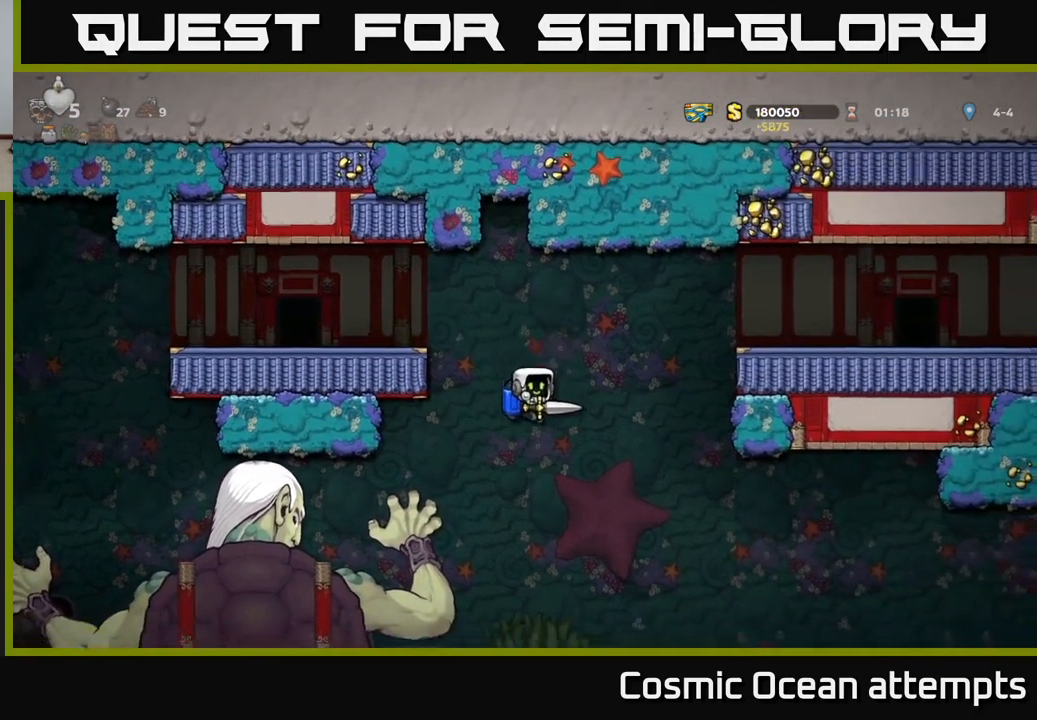
{"buttons": ["X", "DPAD_LEFT"], "left_stick": "center", "events": [[34, "DPAD_LEFT", "down"], [100, "A", "down"], [216, "A", "up"], [266, "DPAD_LEFT", "up"], [366, "DPAD_LEFT", "down"], [433, "X", "down"]]}
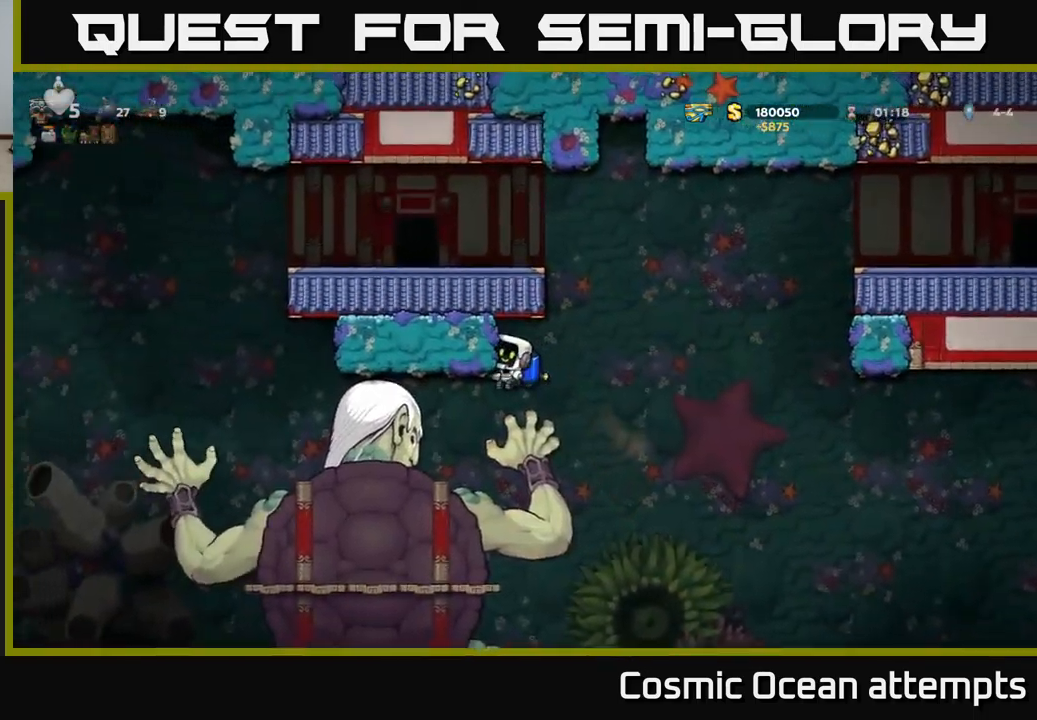
{"buttons": ["DPAD_LEFT"], "left_stick": "center", "events": [[33, "X", "up"], [166, "DPAD_LEFT", "up"], [316, "DPAD_LEFT", "down"]]}
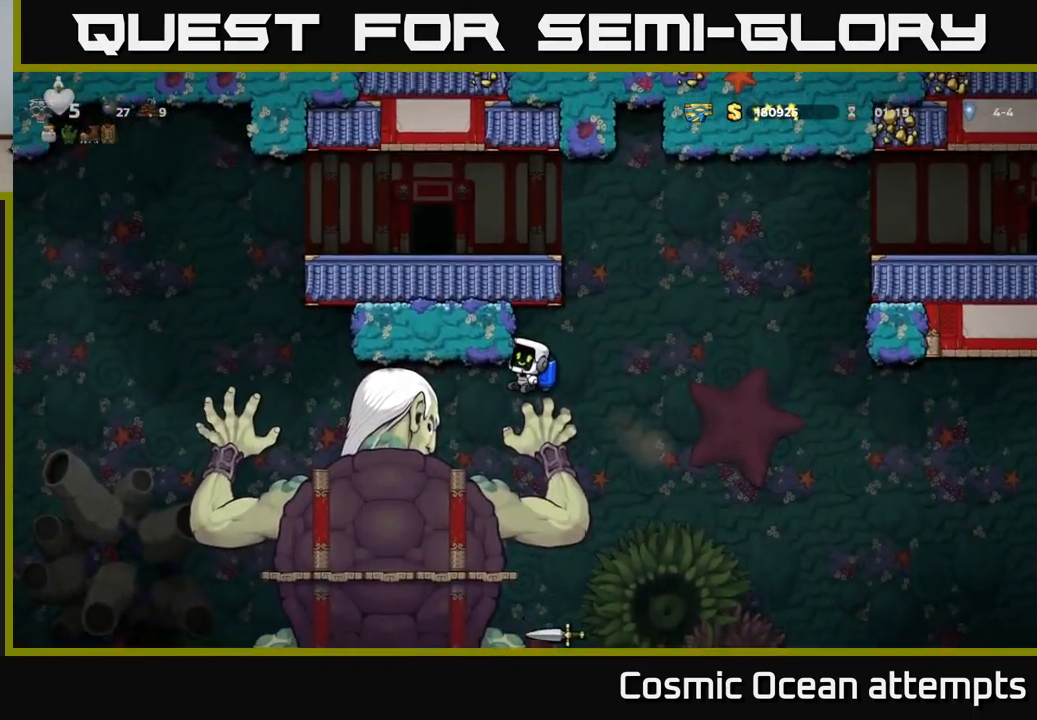
{"buttons": [], "left_stick": "center", "events": [[166, "DPAD_LEFT", "up"]]}
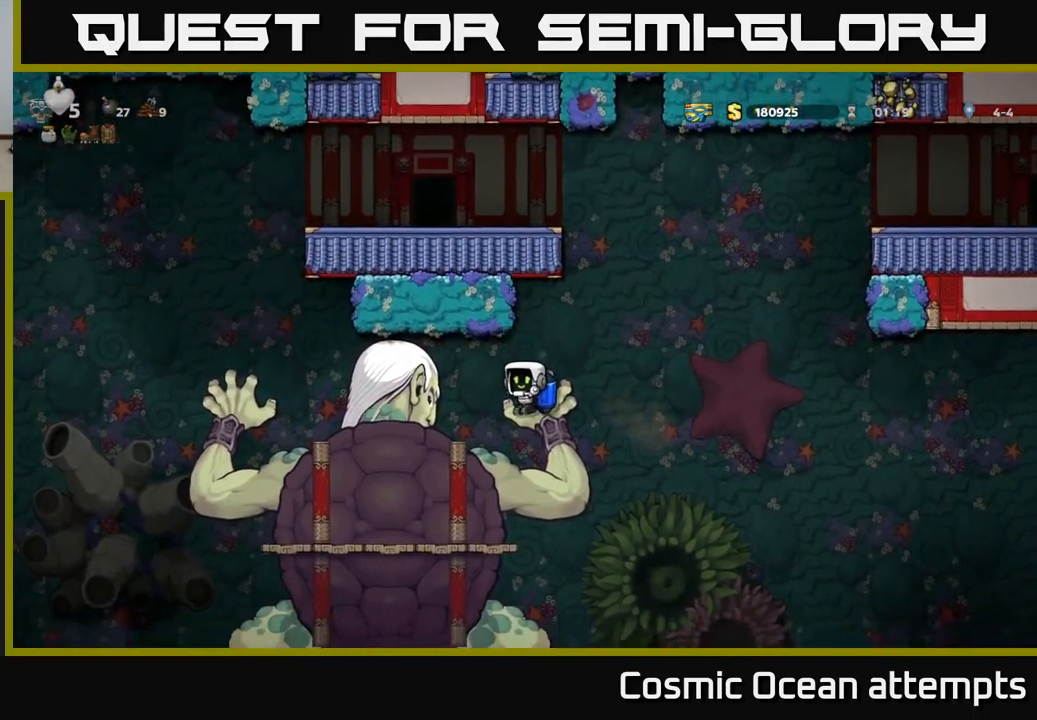
{"buttons": [], "left_stick": "center", "events": [[83, "DPAD_RIGHT", "down"], [216, "DPAD_RIGHT", "up"], [400, "A", "down"], [466, "A", "up"]]}
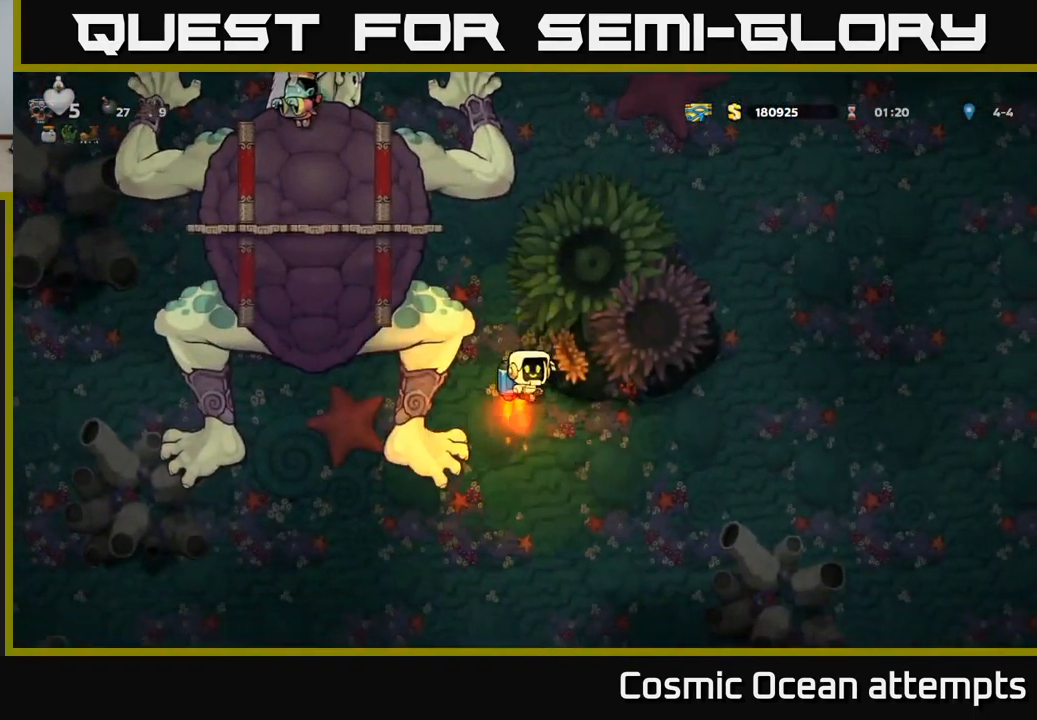
{"buttons": ["DPAD_LEFT"], "left_stick": "center", "events": [[33, "DPAD_RIGHT", "down"], [416, "DPAD_RIGHT", "up"], [466, "DPAD_LEFT", "down"]]}
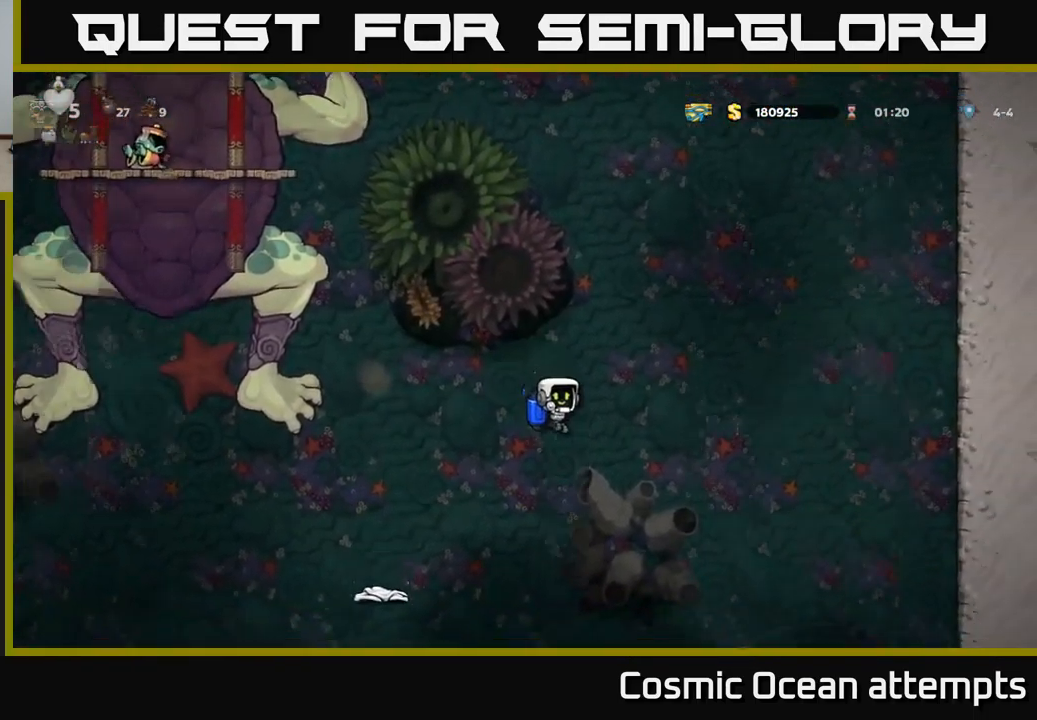
{"buttons": [], "left_stick": "center", "events": [[116, "DPAD_LEFT", "up"], [166, "A", "down"], [233, "A", "up"]]}
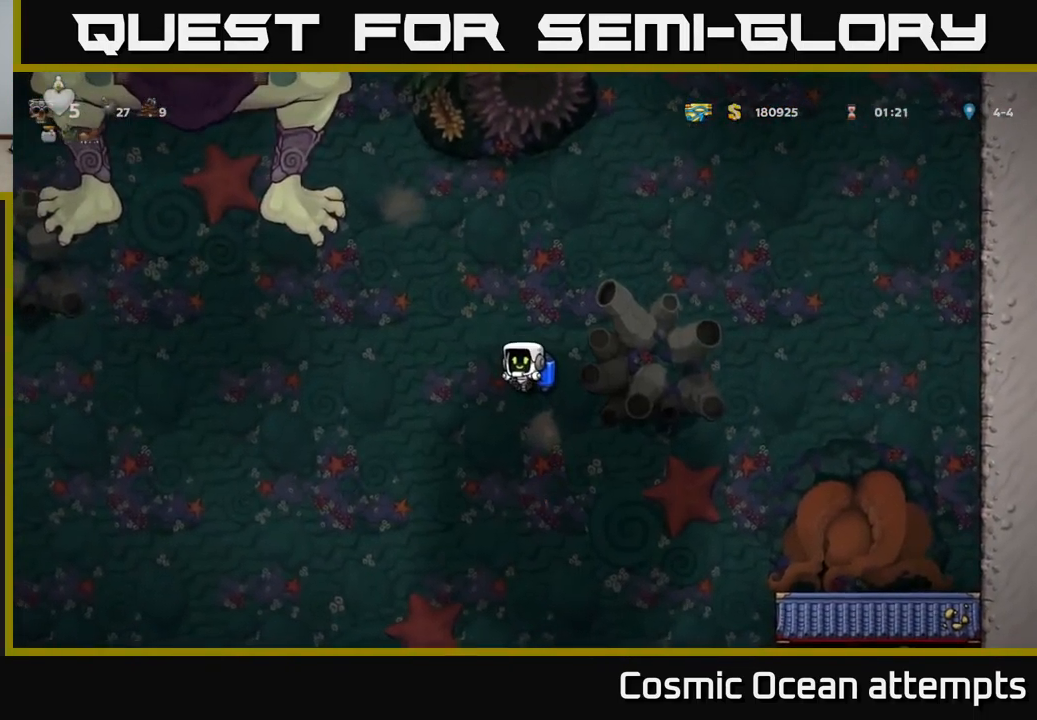
{"buttons": [], "left_stick": "center", "events": [[383, "A", "down"], [466, "A", "up"]]}
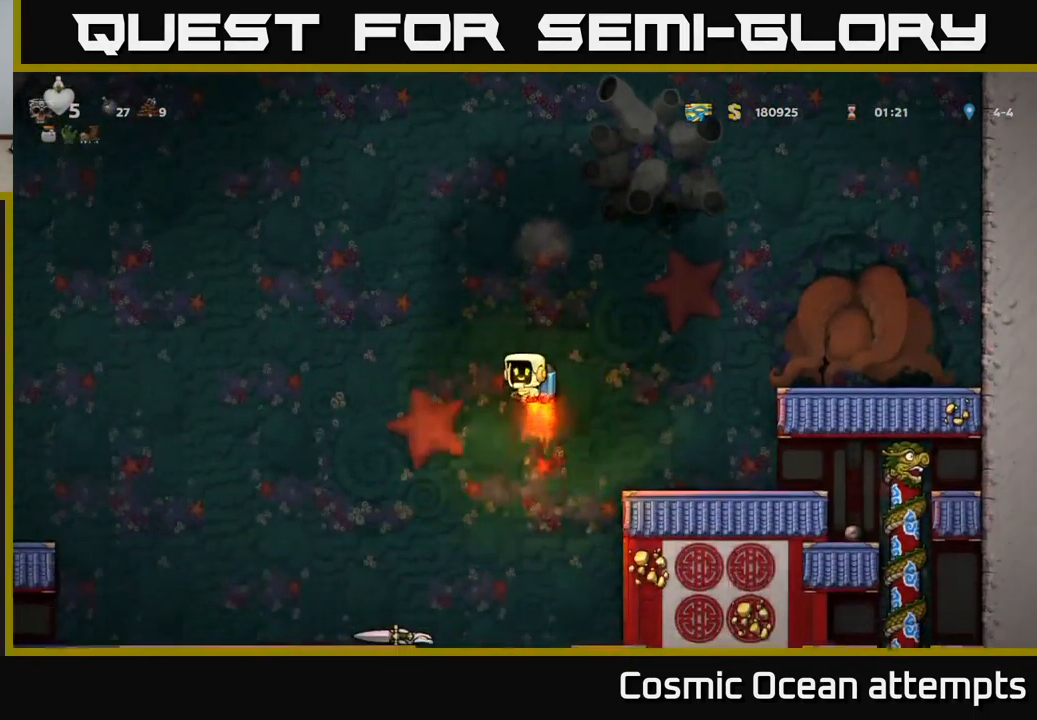
{"buttons": [], "left_stick": "center", "events": [[133, "DPAD_RIGHT", "down"], [433, "DPAD_RIGHT", "up"]]}
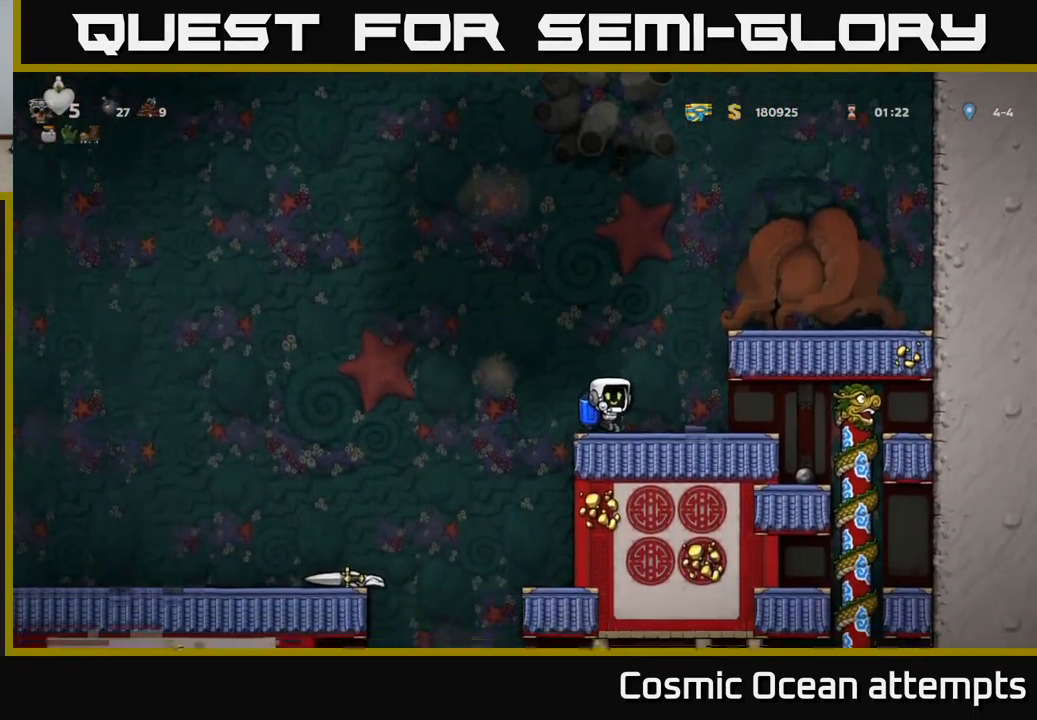
{"buttons": ["DPAD_LEFT"], "left_stick": "center", "events": [[33, "DPAD_LEFT", "down"], [116, "A", "down"], [216, "A", "up"]]}
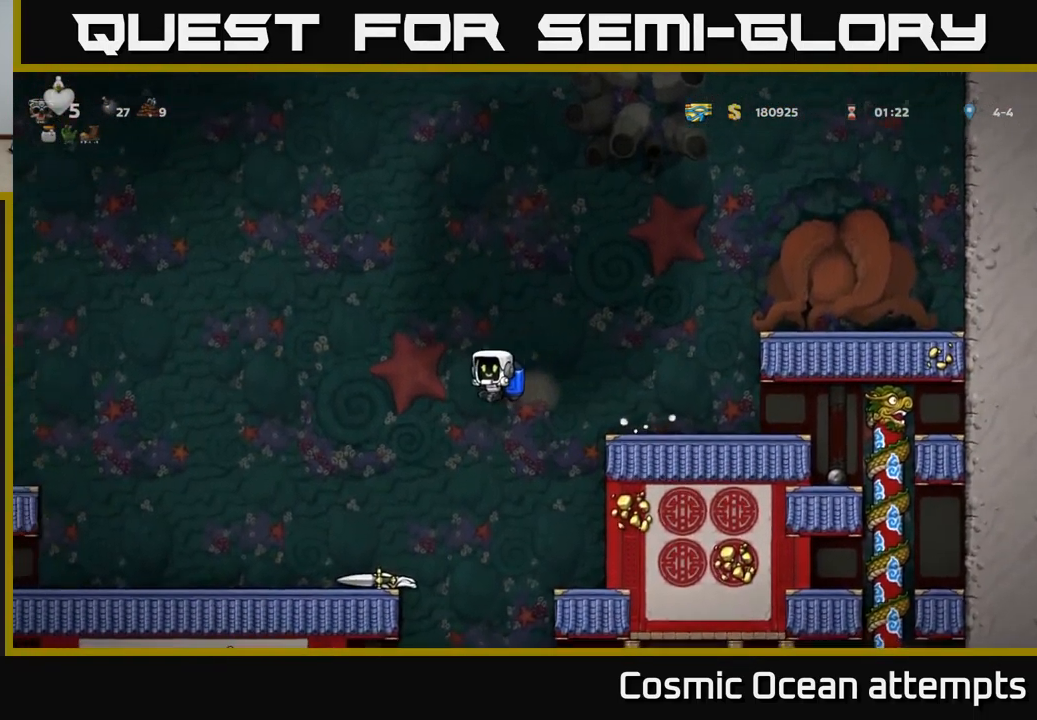
{"buttons": ["X", "DPAD_DOWN"], "left_stick": "center", "events": [[183, "DPAD_LEFT", "up"], [266, "DPAD_DOWN", "down"], [450, "X", "down"]]}
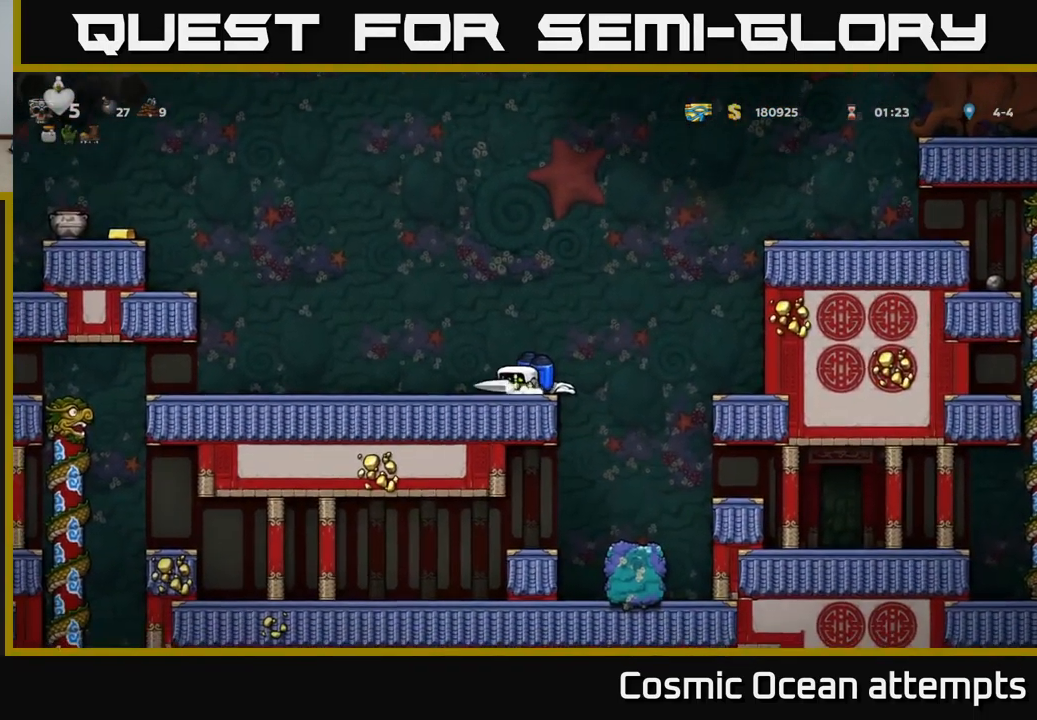
{"buttons": ["A", "DPAD_LEFT"], "left_stick": "center", "events": [[66, "DPAD_DOWN", "up"], [66, "X", "up"], [200, "DPAD_LEFT", "down"], [367, "A", "down"]]}
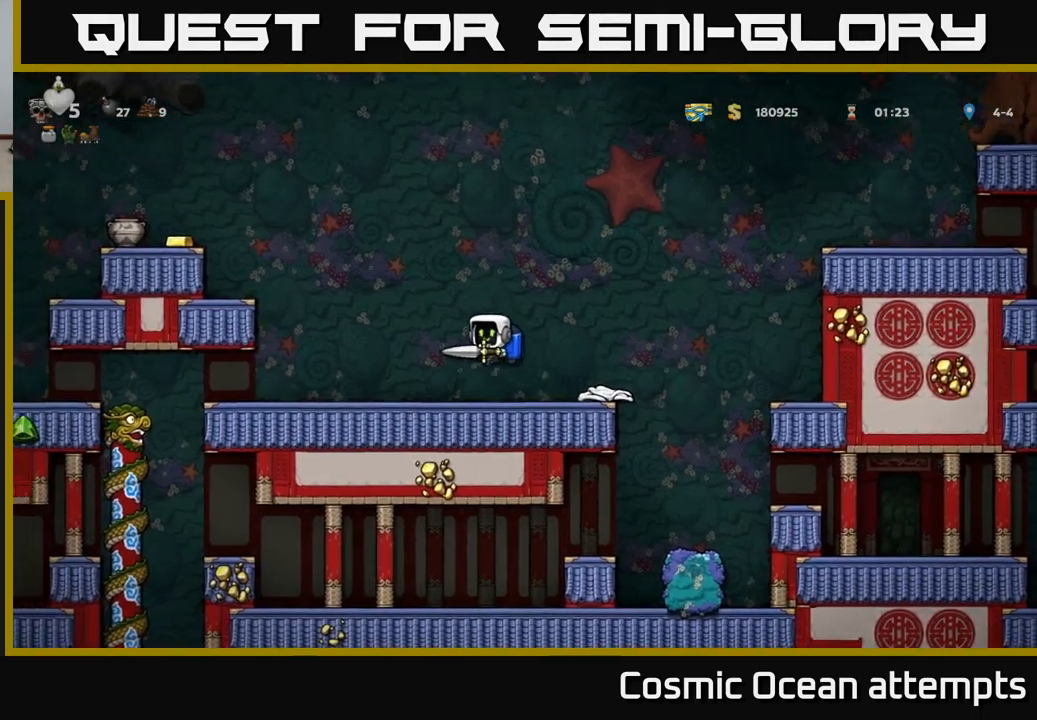
{"buttons": ["X", "DPAD_LEFT"], "left_stick": "center", "events": [[17, "A", "up"], [100, "A", "down"], [267, "A", "up"], [333, "A", "down"], [450, "X", "down"], [467, "A", "up"]]}
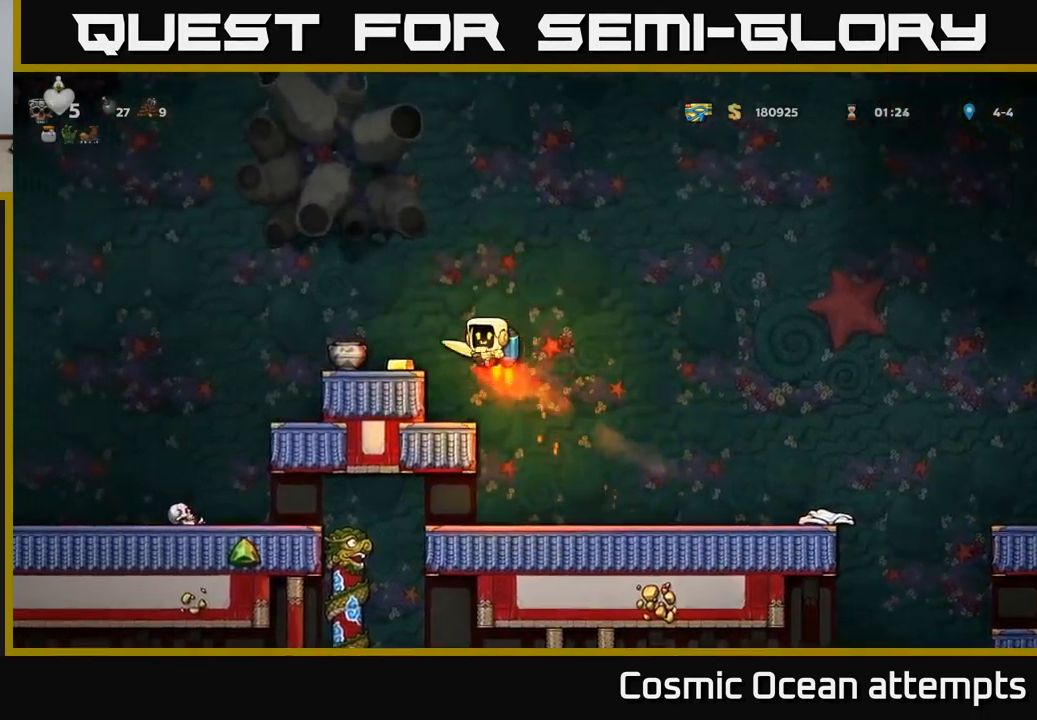
{"buttons": [], "left_stick": "center", "events": [[17, "X", "up"], [117, "DPAD_LEFT", "up"]]}
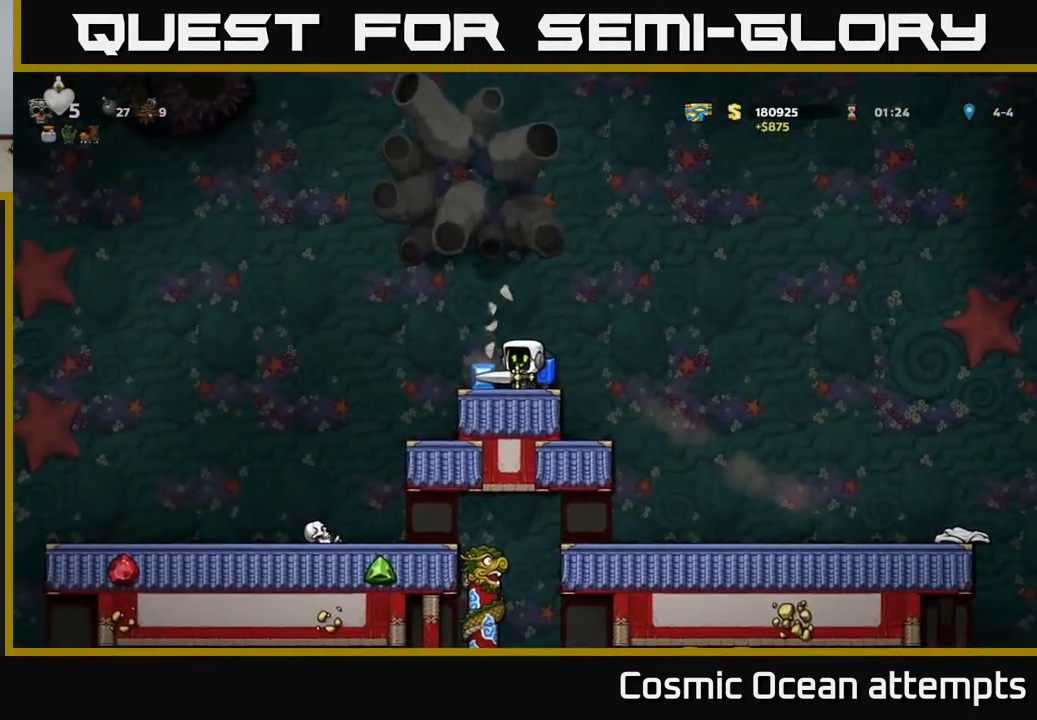
{"buttons": ["DPAD_LEFT"], "left_stick": "center", "events": [[133, "DPAD_LEFT", "down"], [367, "A", "down"], [500, "A", "up"]]}
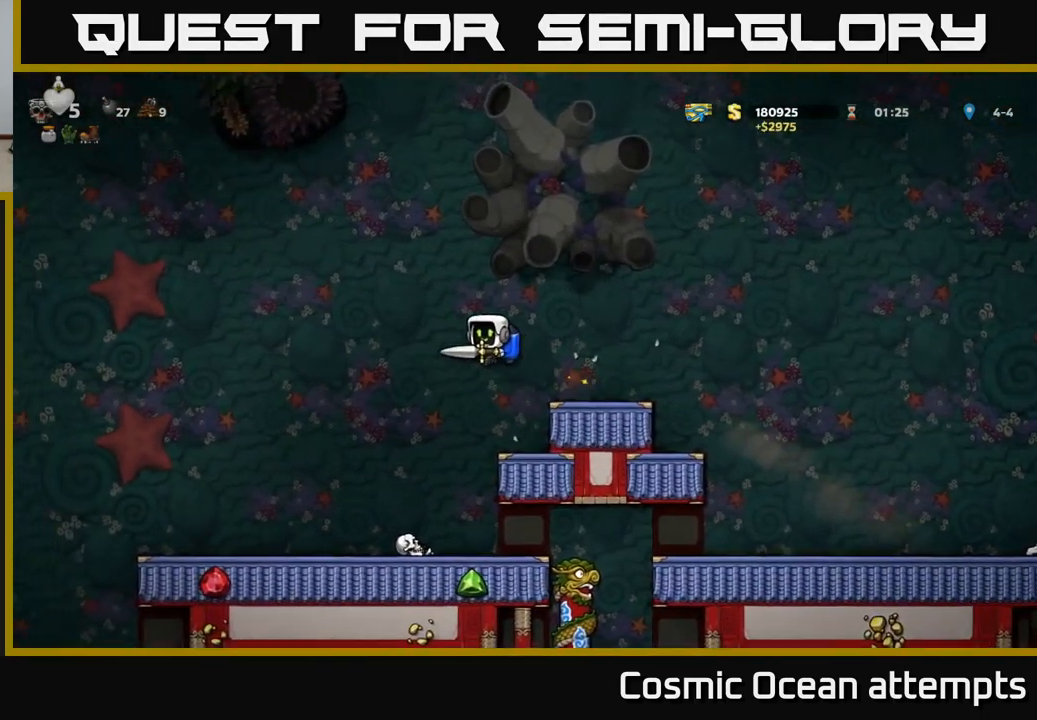
{"buttons": ["DPAD_LEFT"], "left_stick": "center", "events": [[200, "A", "down"], [333, "A", "up"]]}
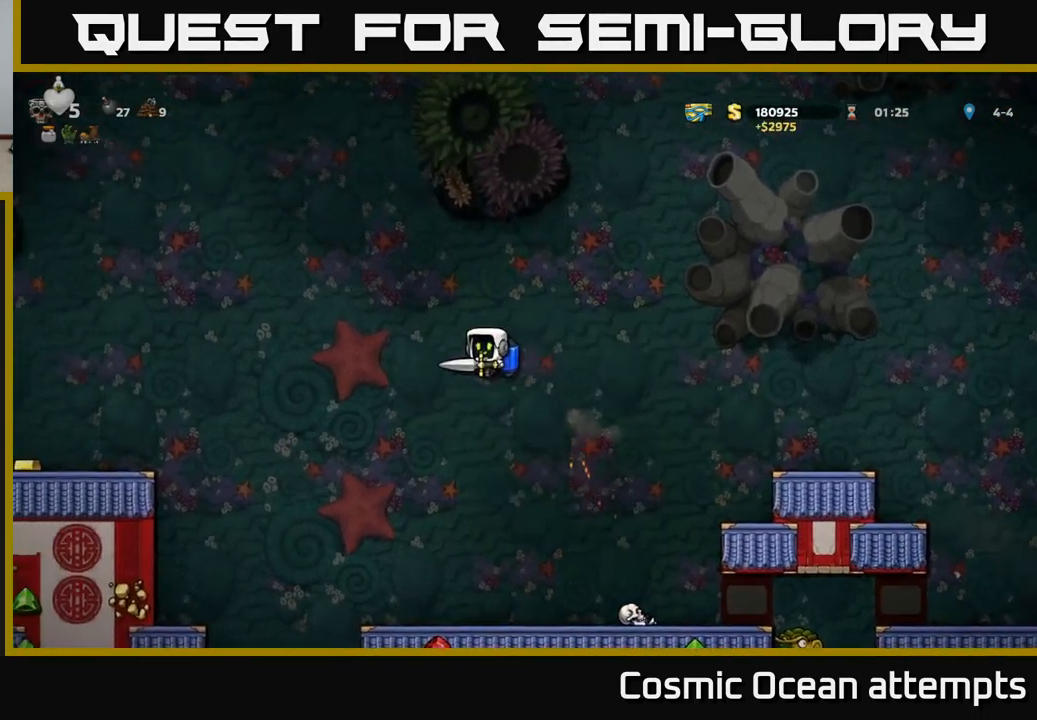
{"buttons": ["DPAD_LEFT"], "left_stick": "center", "events": [[67, "A", "down"], [167, "A", "up"]]}
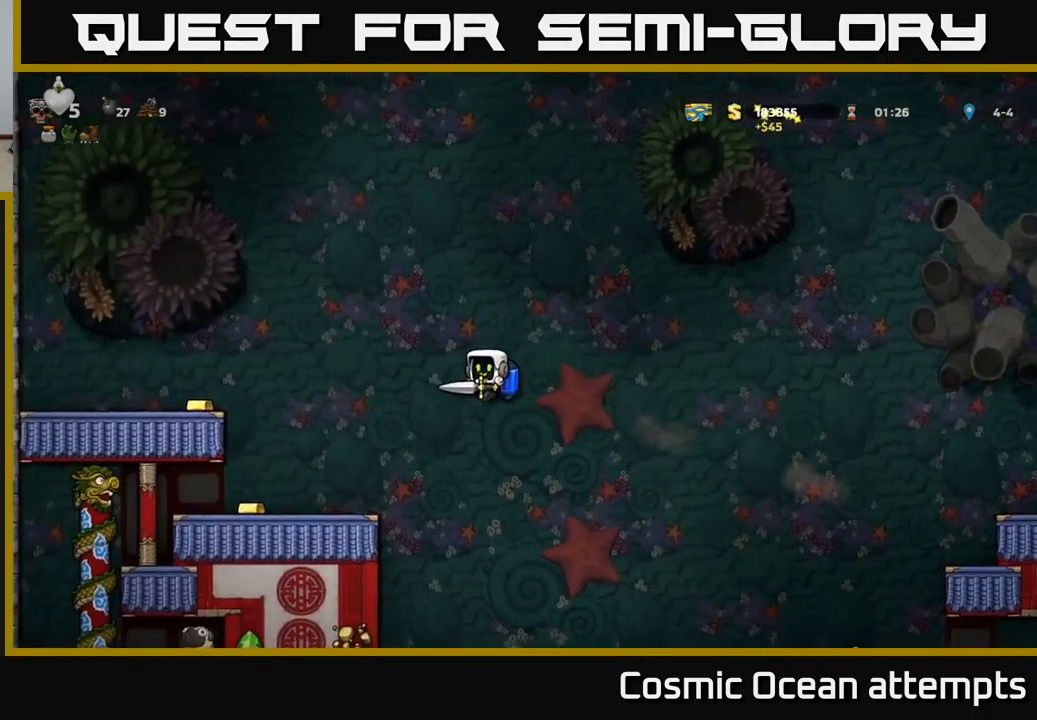
{"buttons": [], "left_stick": "center", "events": [[433, "DPAD_LEFT", "up"]]}
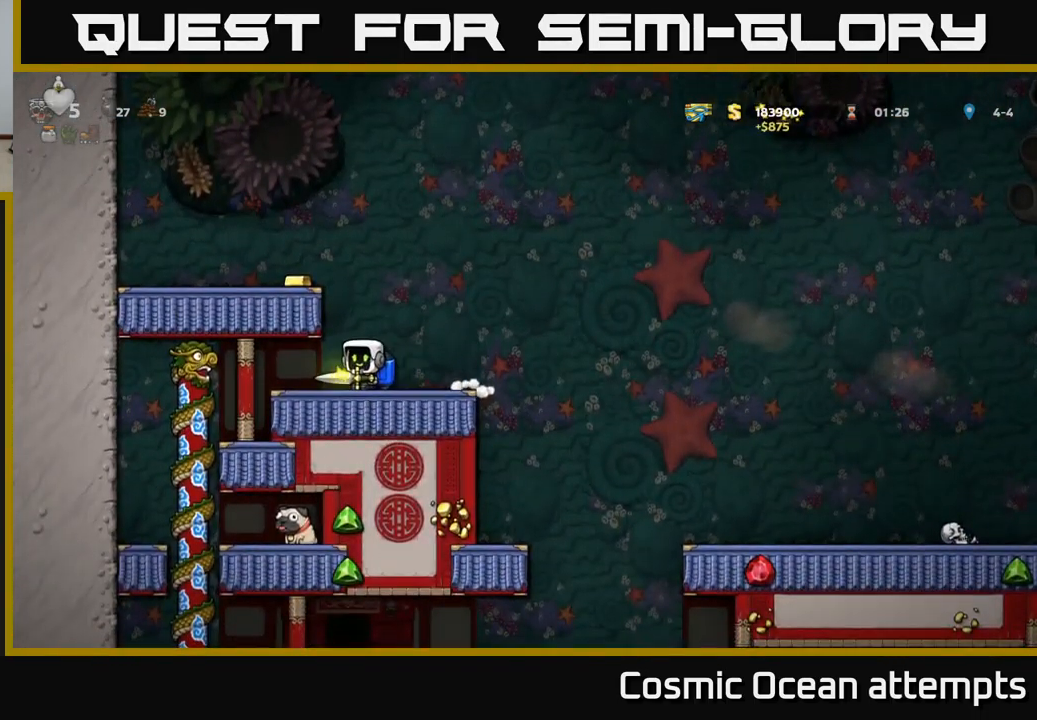
{"buttons": [], "left_stick": "center", "events": [[100, "DPAD_LEFT", "down"], [217, "DPAD_LEFT", "up"], [250, "DPAD_RIGHT", "down"], [417, "A", "down"], [433, "DPAD_RIGHT", "up"], [500, "A", "up"]]}
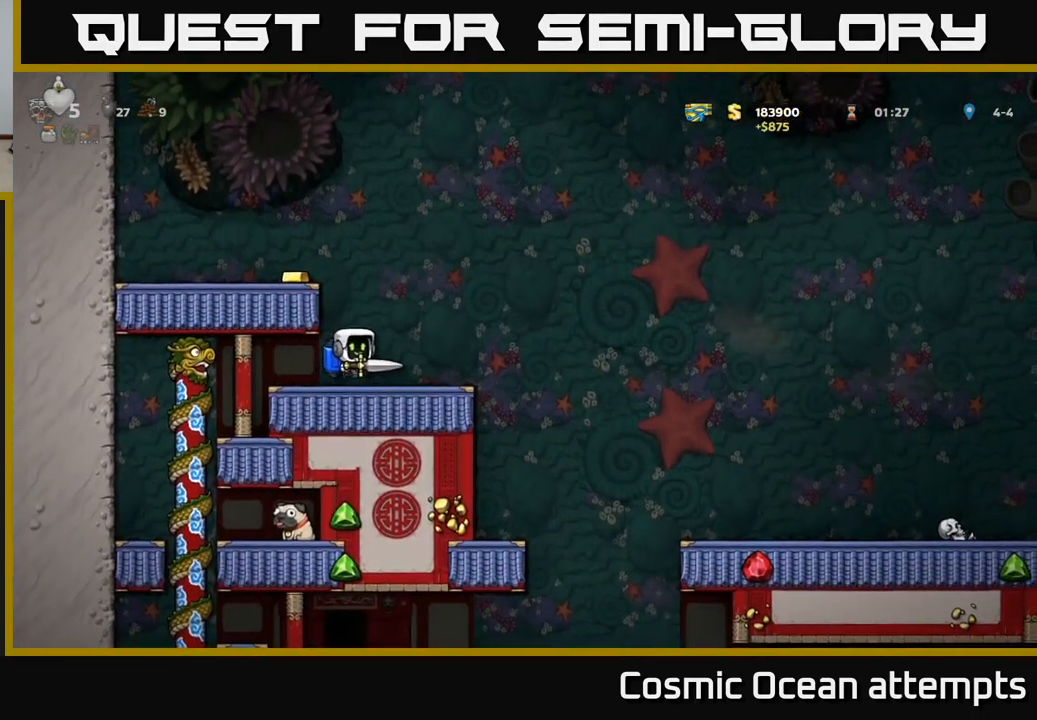
{"buttons": ["DPAD_RIGHT"], "left_stick": "center", "events": [[33, "DPAD_LEFT", "down"], [67, "A", "down"], [217, "A", "up"], [350, "DPAD_LEFT", "up"], [433, "DPAD_RIGHT", "down"]]}
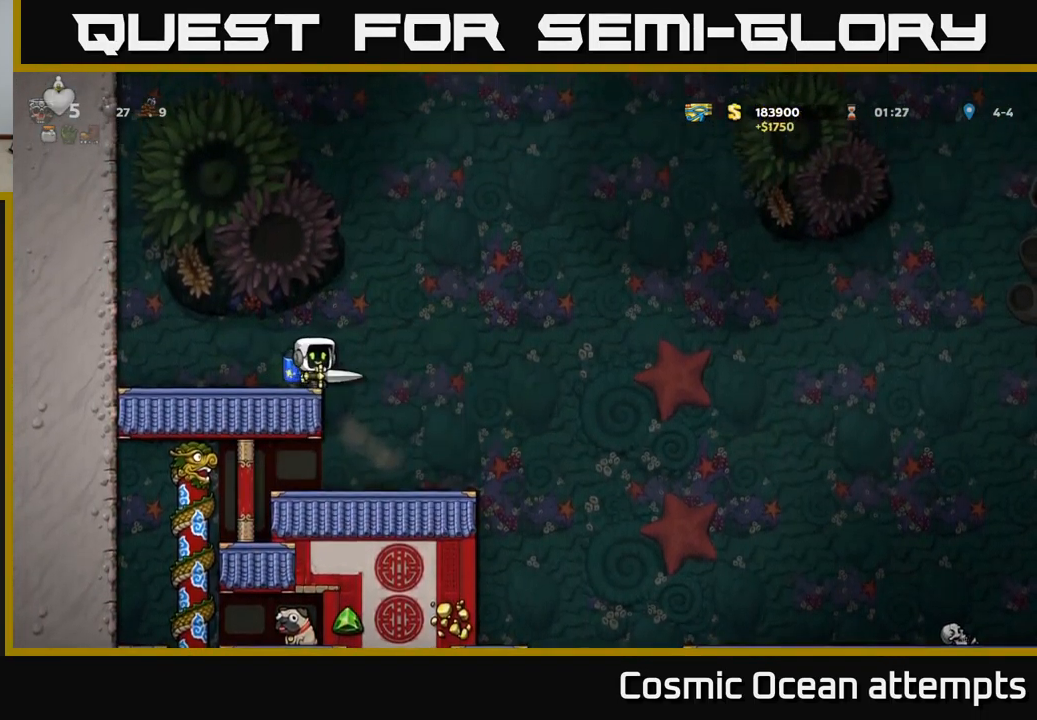
{"buttons": ["DPAD_LEFT"], "left_stick": "center", "events": [[67, "DPAD_RIGHT", "up"], [217, "DPAD_RIGHT", "down"], [333, "DPAD_RIGHT", "up"], [400, "DPAD_LEFT", "down"]]}
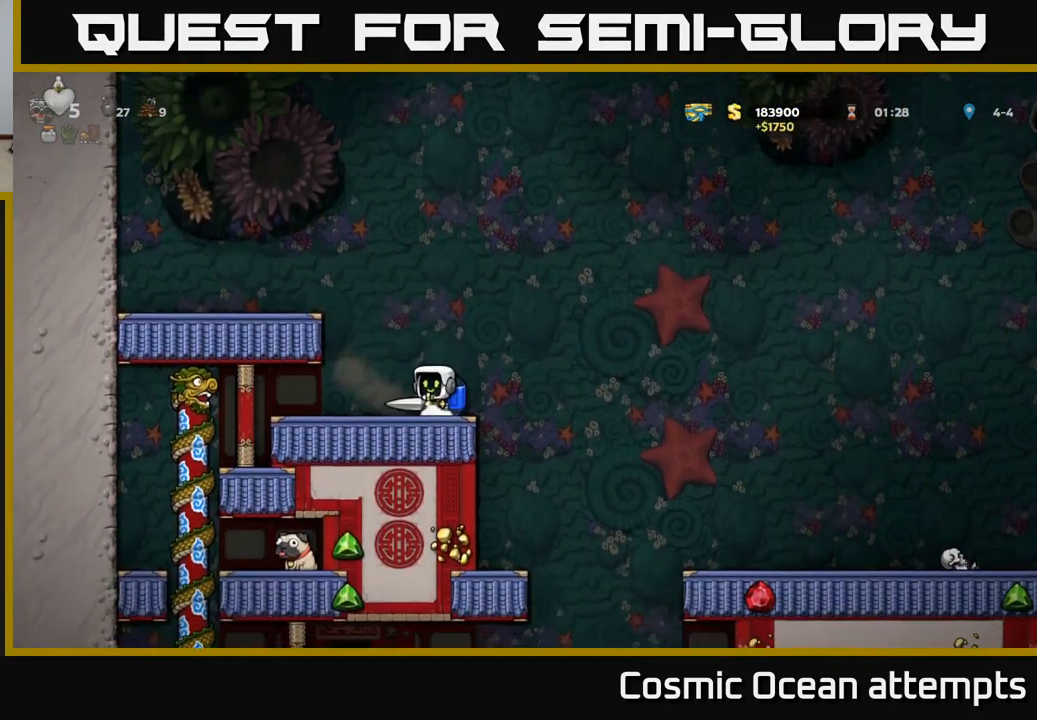
{"buttons": ["DPAD_LEFT"], "left_stick": "center", "events": [[100, "DPAD_DOWN", "down"], [133, "DPAD_LEFT", "up"], [250, "X", "down"], [300, "DPAD_DOWN", "up"], [317, "DPAD_LEFT", "down"], [367, "X", "up"]]}
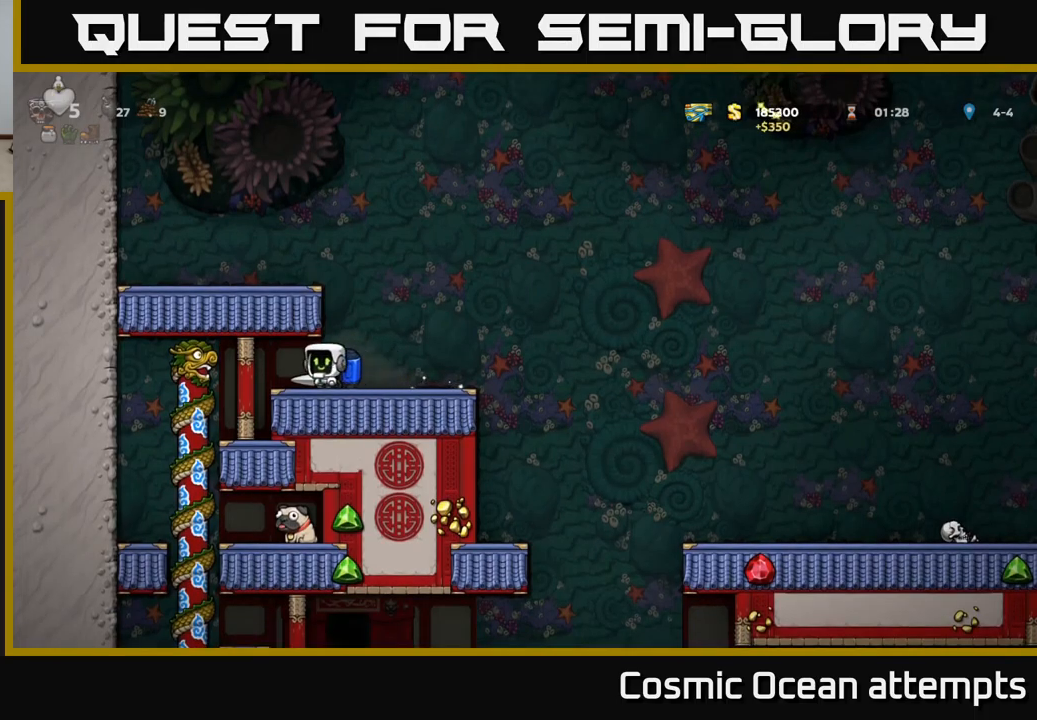
{"buttons": [], "left_stick": "center", "events": [[400, "DPAD_LEFT", "up"]]}